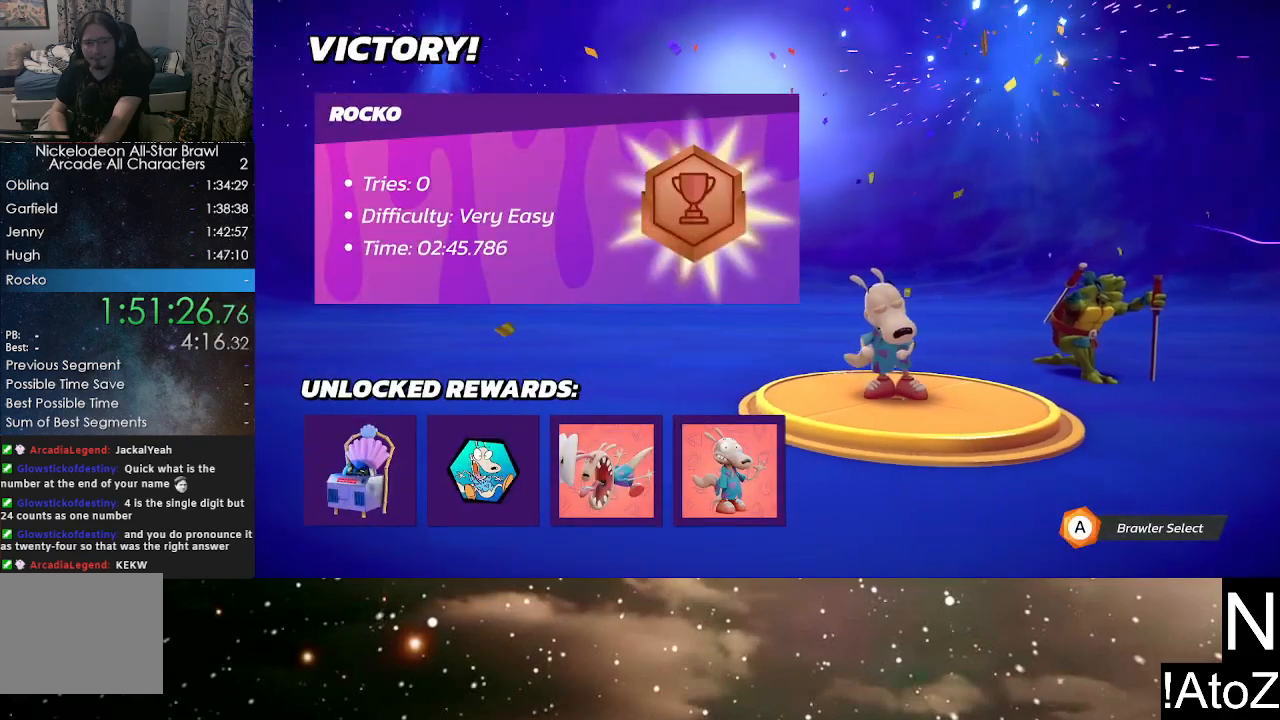
Gameplay with a controller (Xbox layout); each line is a JSON object with the inputs held at the frame after it. "events" lists button and stick changes between this image and that frame as [ms after this image, input, new state], when the widget could be followed in between.
{"buttons": [], "left_stick": "center", "right_stick": "center", "events": [[100, "A", "down"], [200, "A", "up"]]}
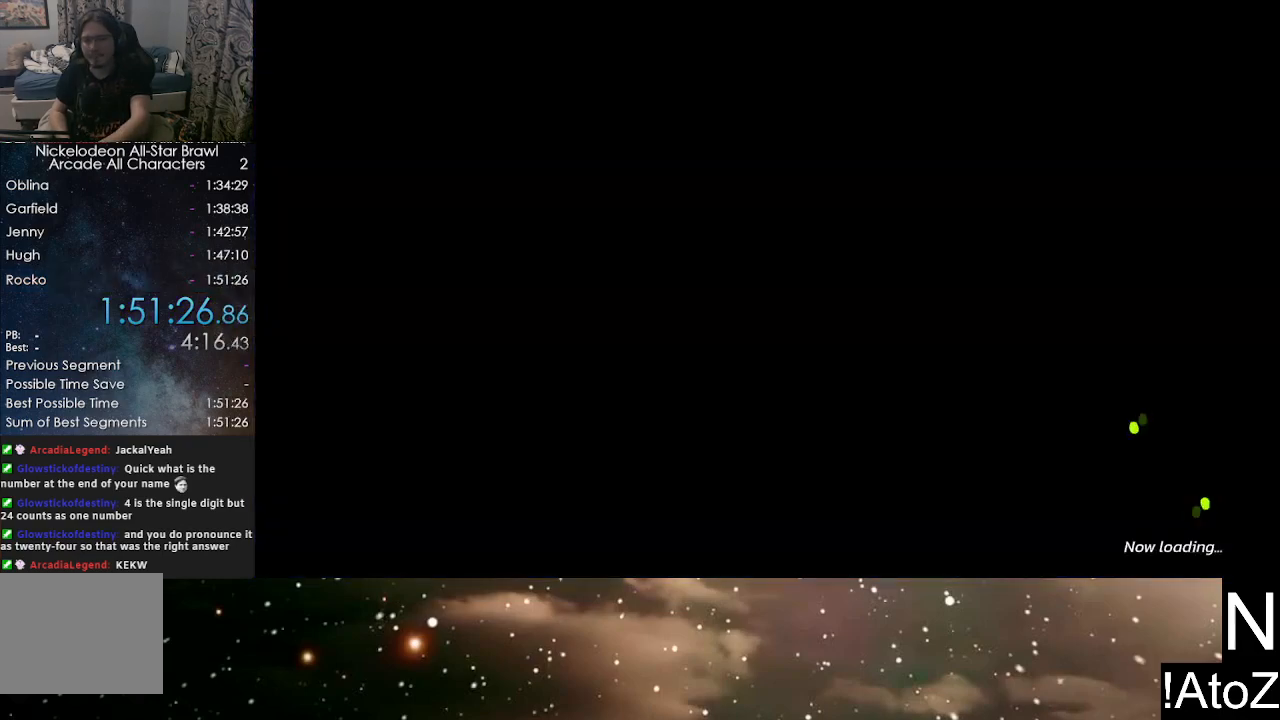
{"buttons": [], "left_stick": "center", "right_stick": "center", "events": []}
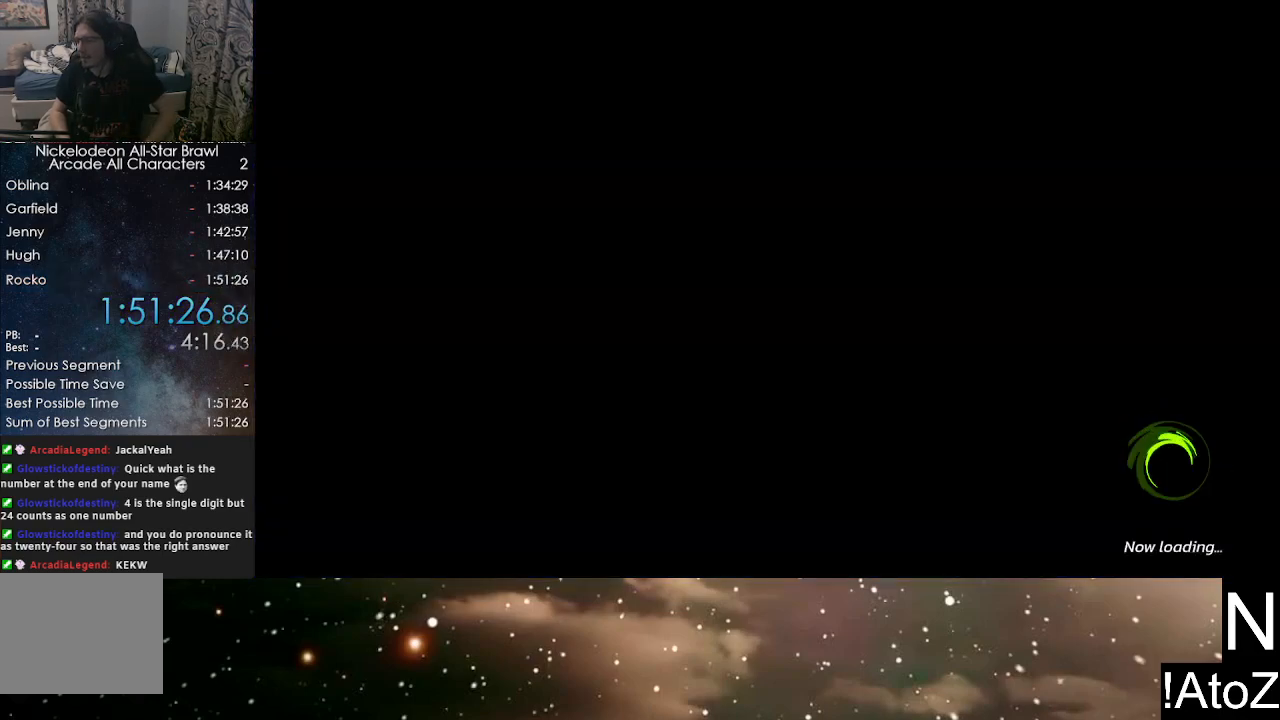
{"buttons": [], "left_stick": "center", "right_stick": "center", "events": []}
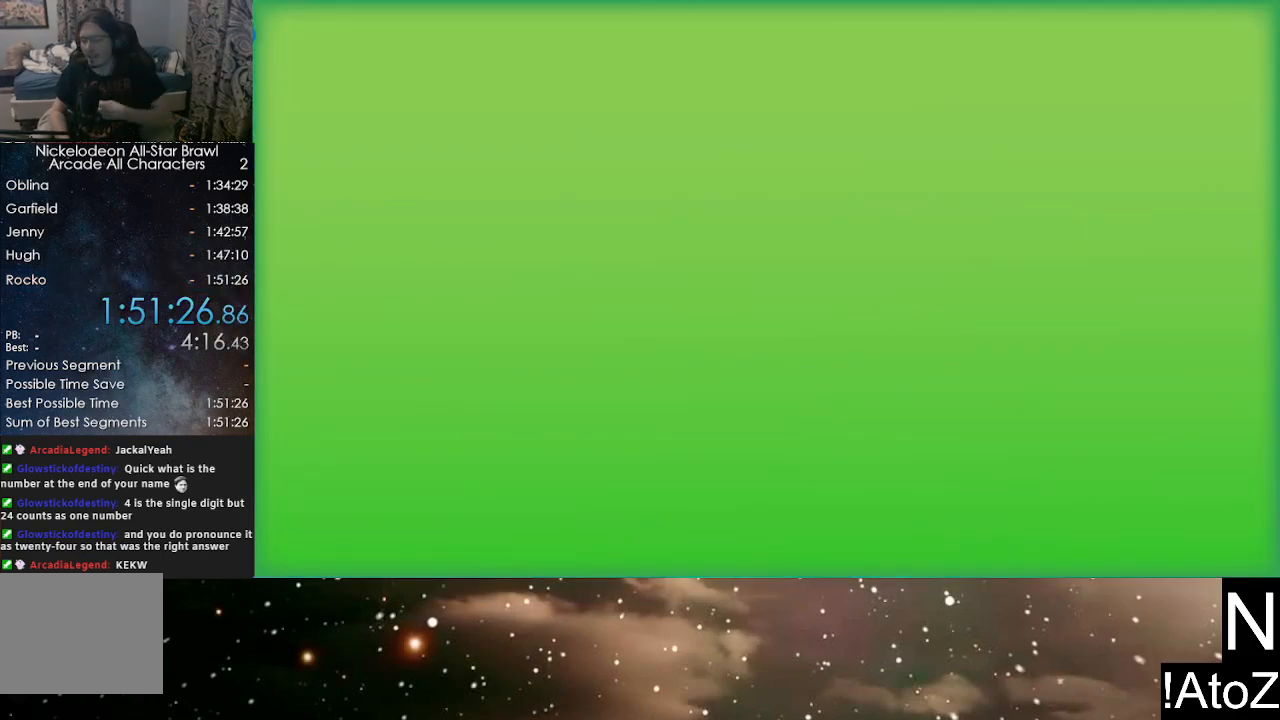
{"buttons": [], "left_stick": "center", "right_stick": "center", "events": []}
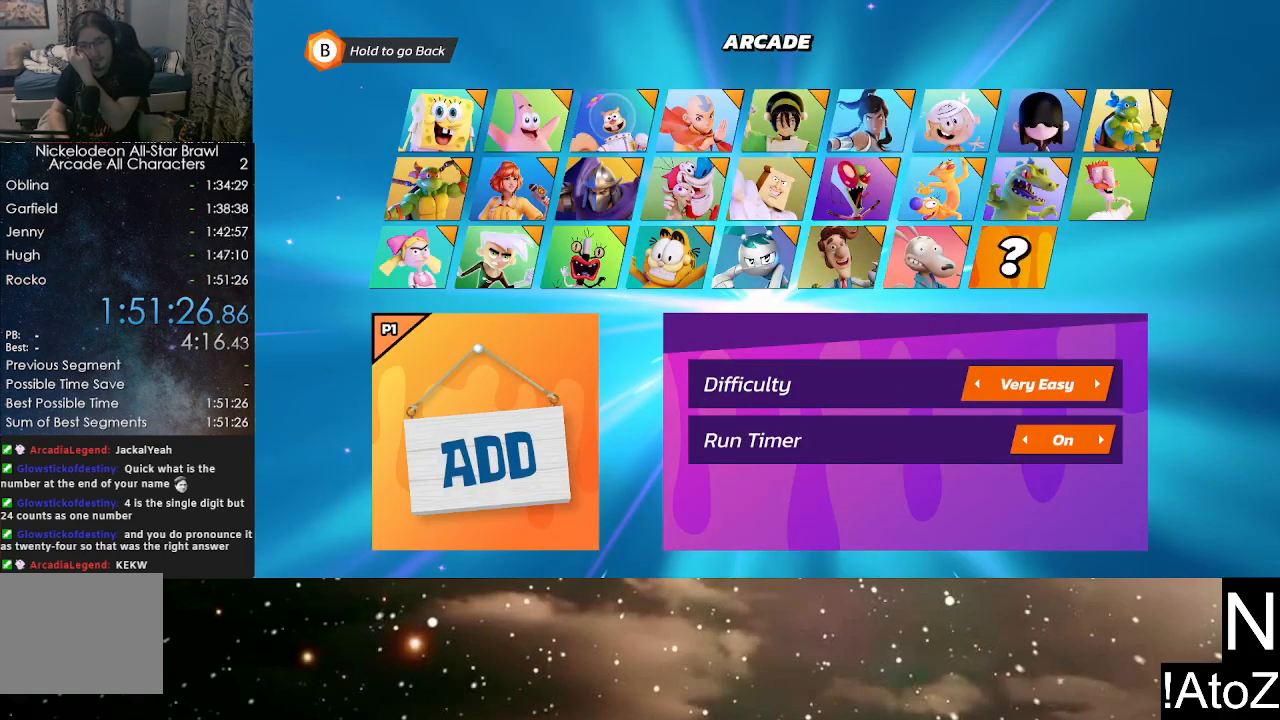
{"buttons": [], "left_stick": "center", "right_stick": "center", "events": []}
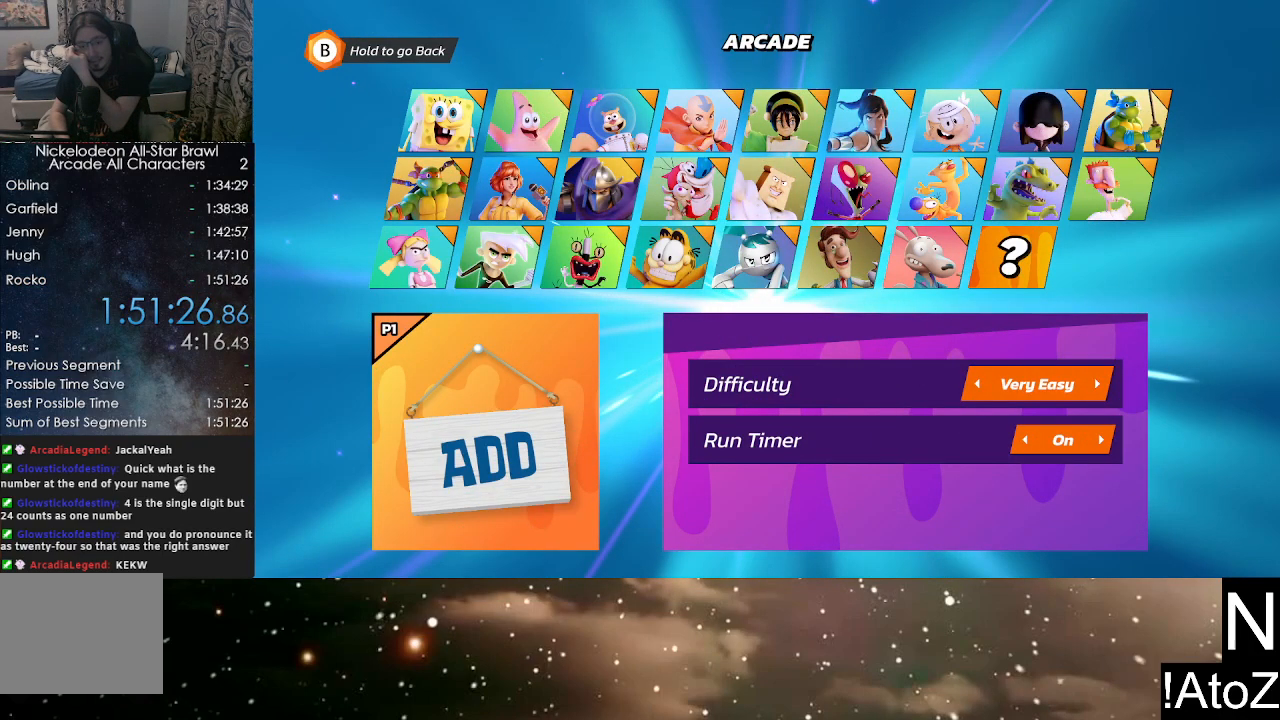
{"buttons": [], "left_stick": "center", "right_stick": "center", "events": []}
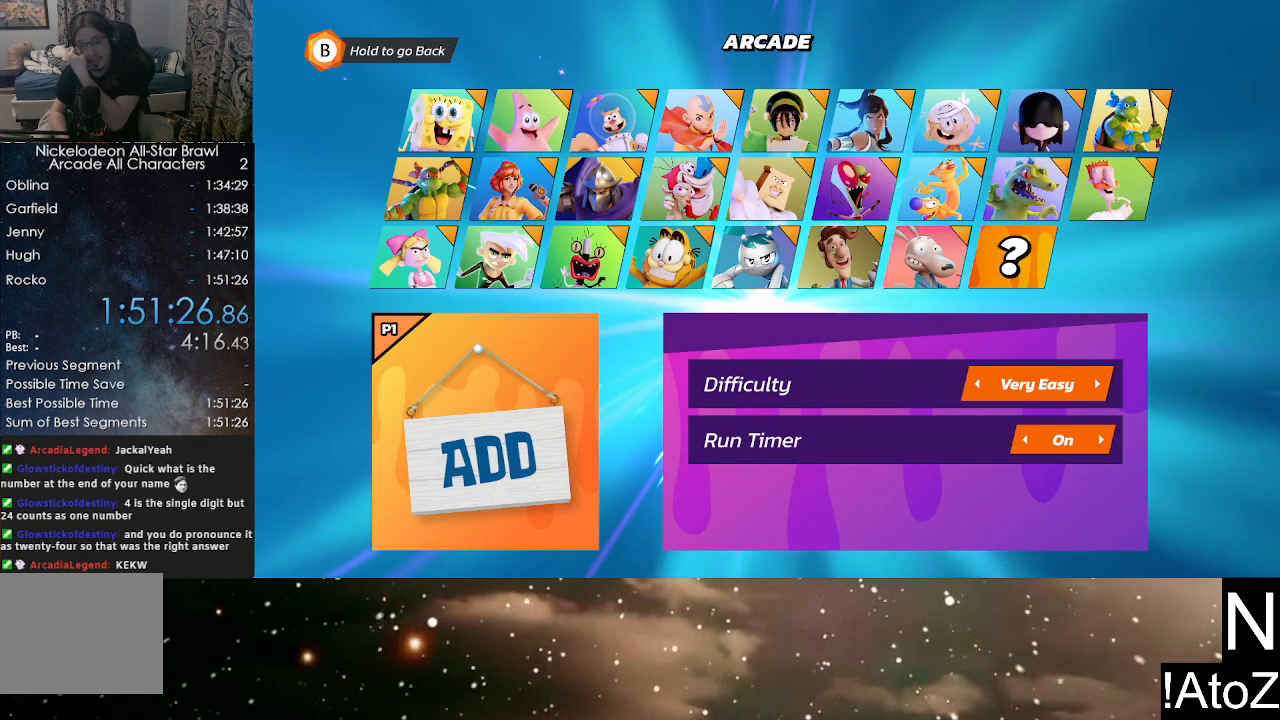
{"buttons": [], "left_stick": "center", "right_stick": "center", "events": []}
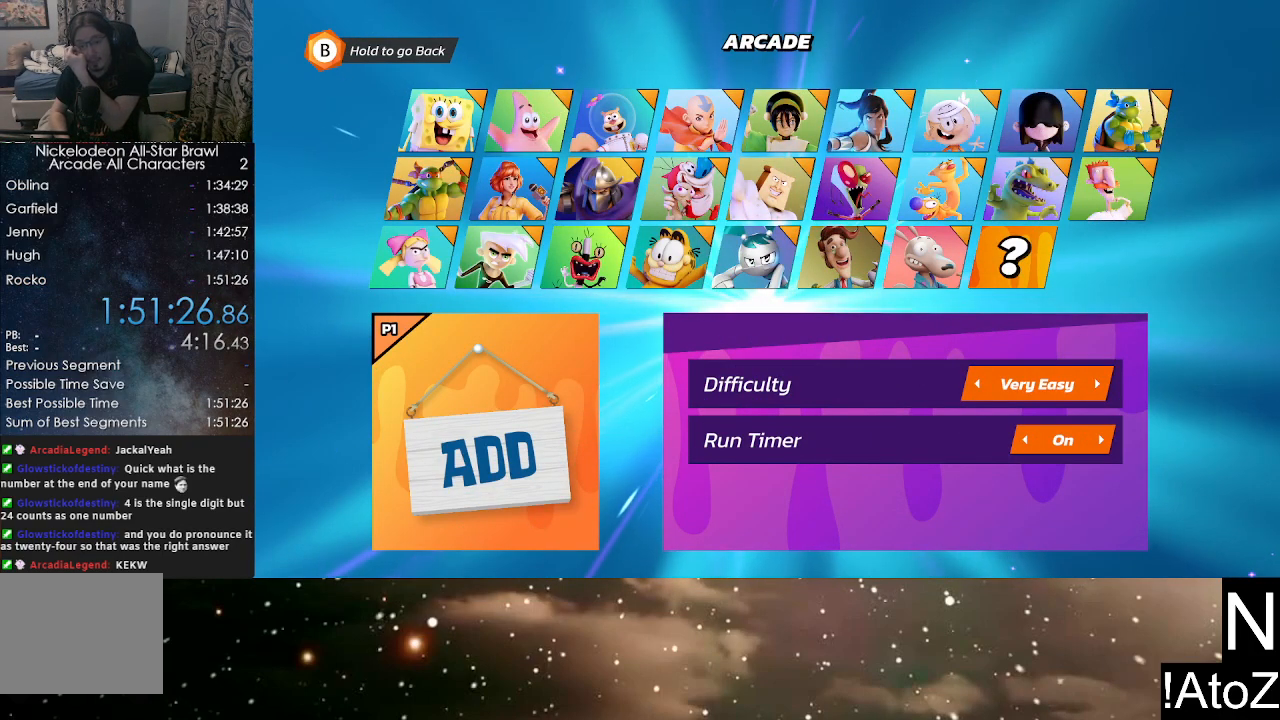
{"buttons": [], "left_stick": "center", "right_stick": "center", "events": []}
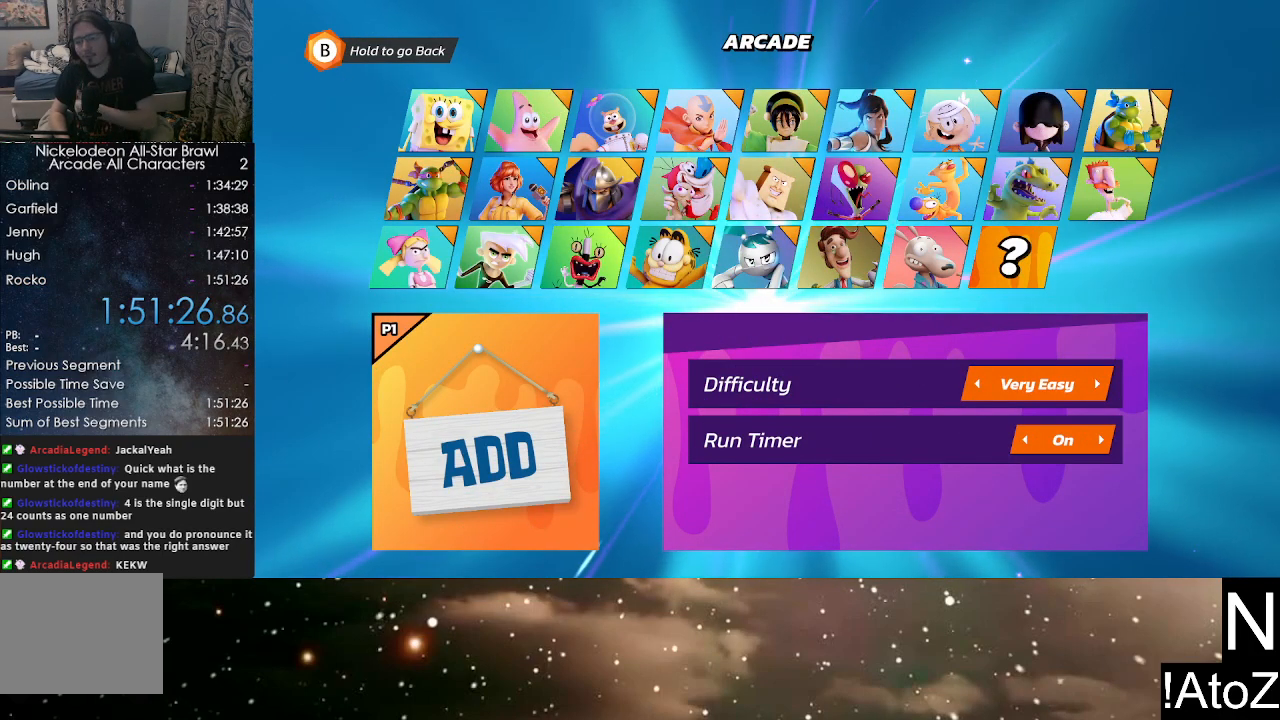
{"buttons": [], "left_stick": "center", "right_stick": "center", "events": []}
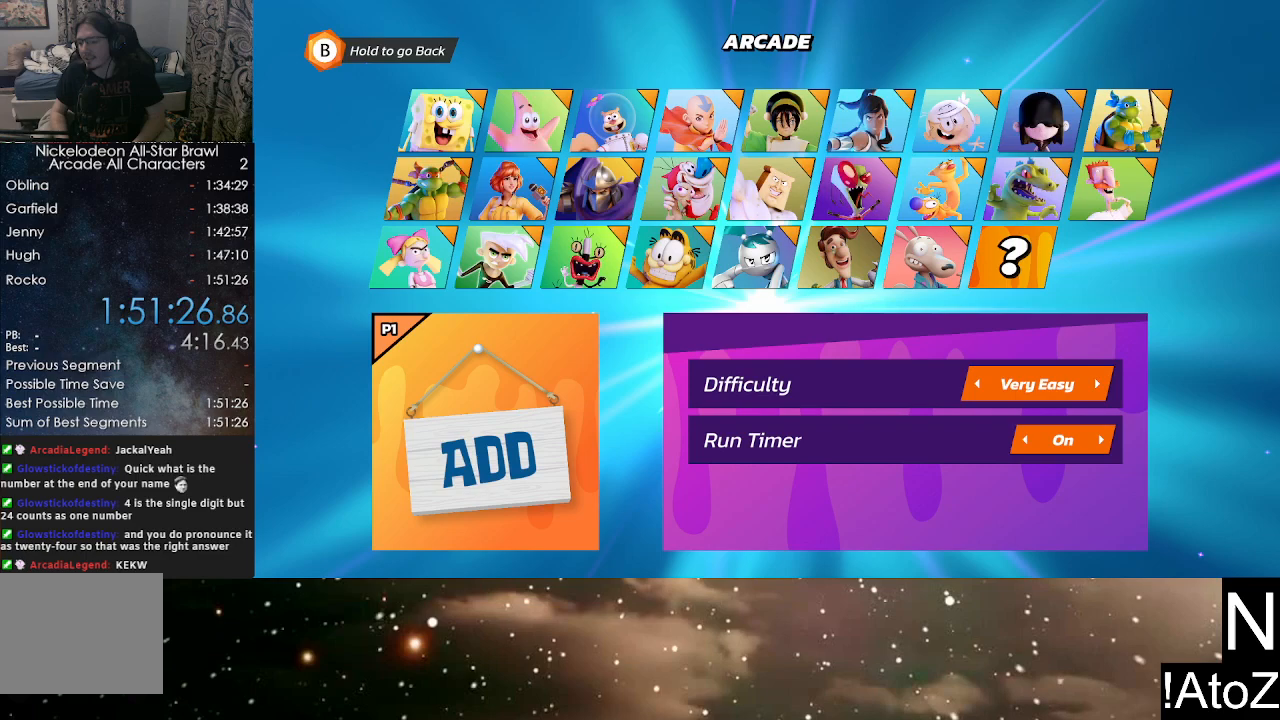
{"buttons": [], "left_stick": "center", "right_stick": "center", "events": []}
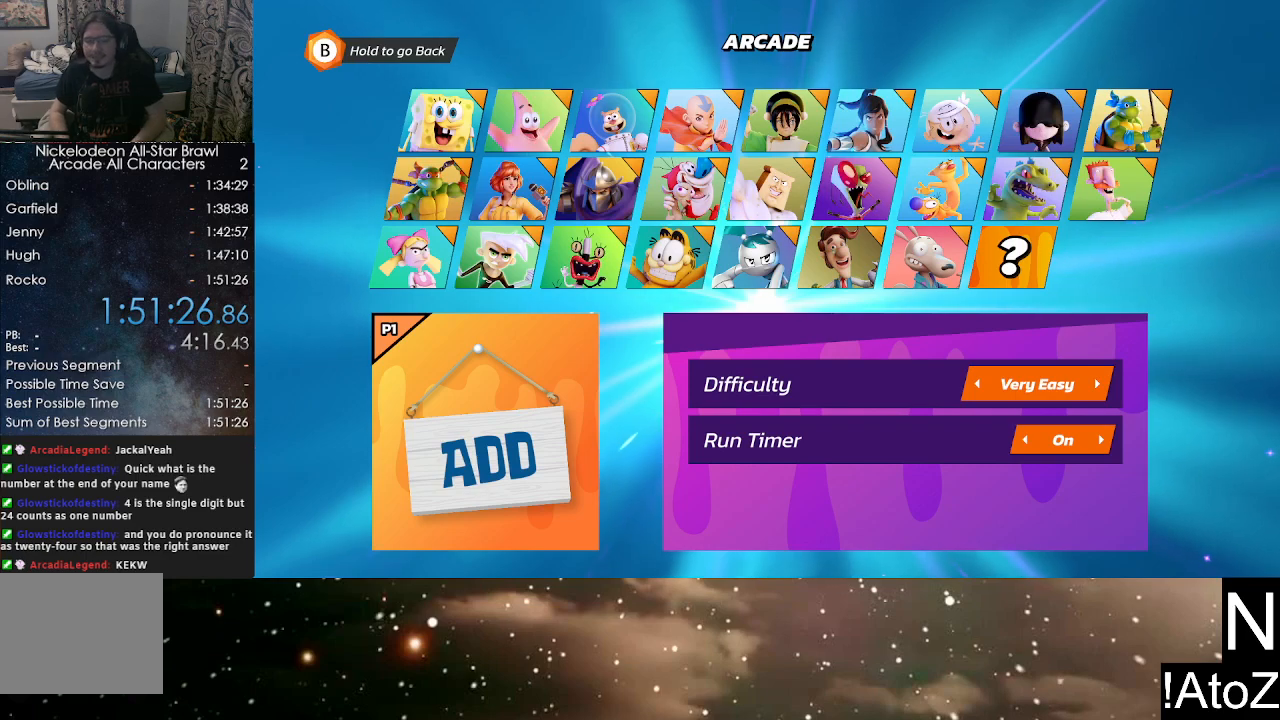
{"buttons": [], "left_stick": "up", "right_stick": "center", "events": [[17, "left_stick", "up-left"], [283, "left_stick", "up"]]}
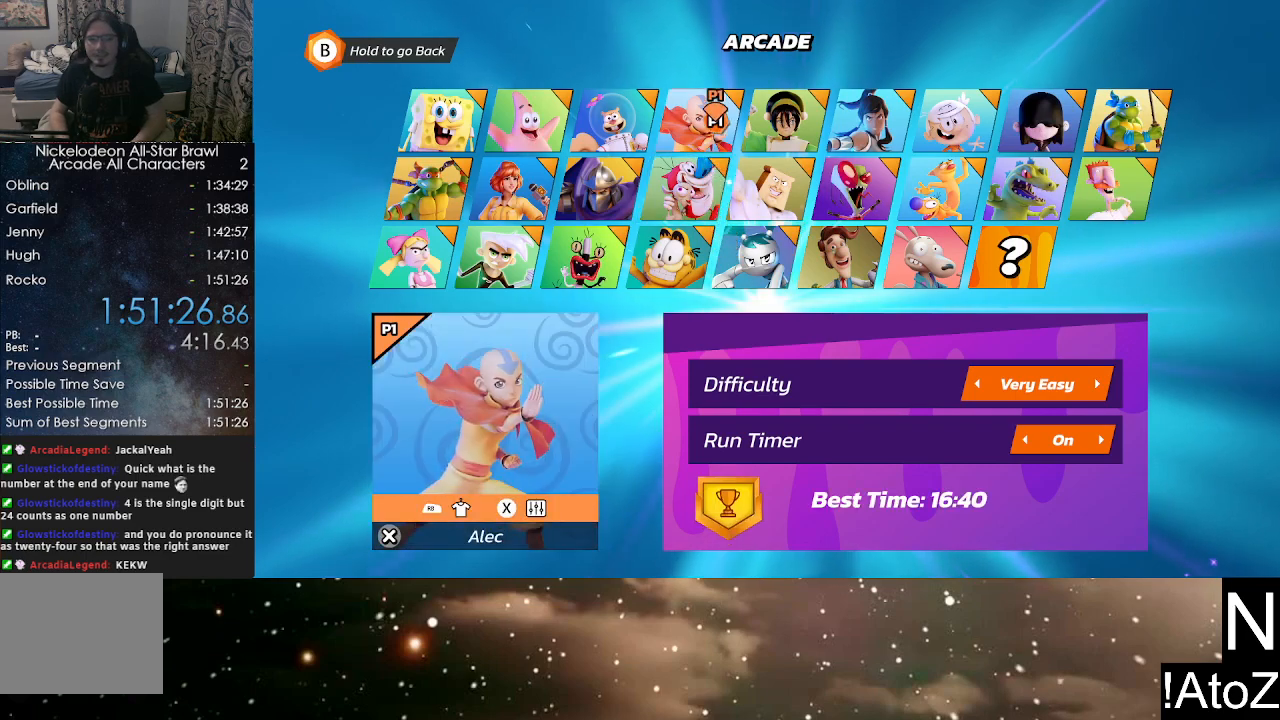
{"buttons": [], "left_stick": "center", "right_stick": "center", "events": [[100, "left_stick", "center"], [350, "left_stick", "right"], [467, "left_stick", "center"]]}
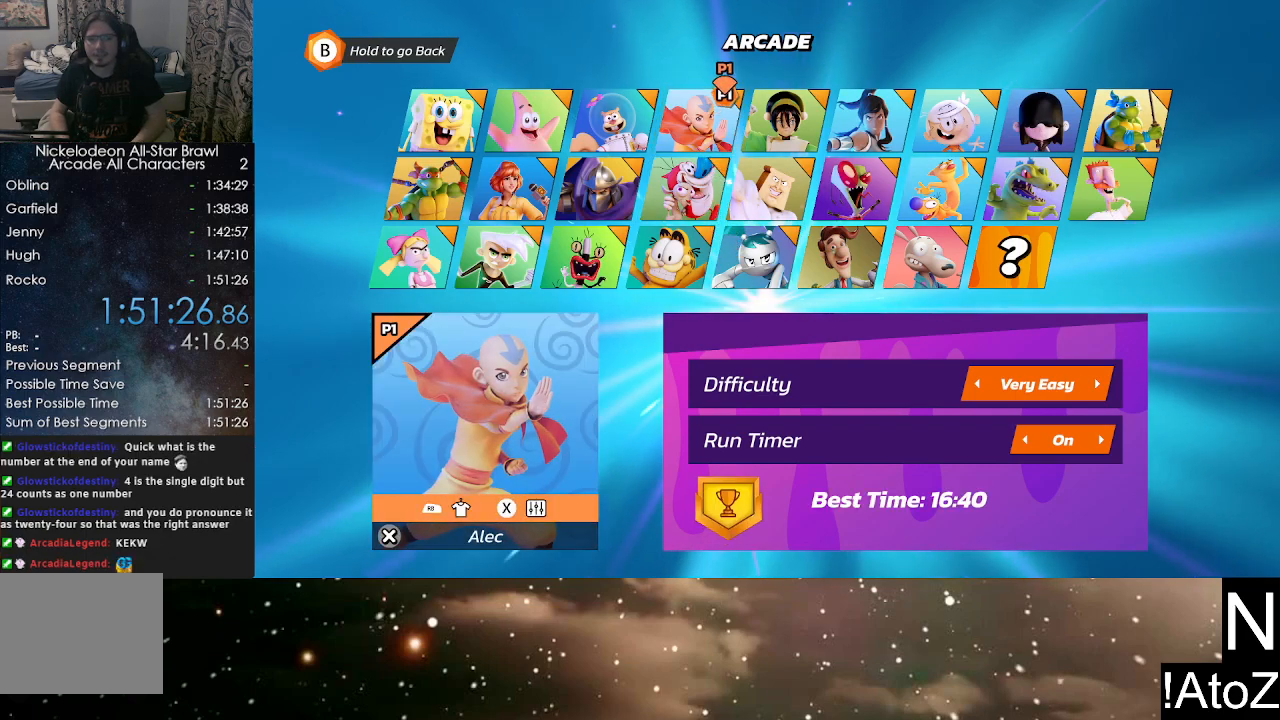
{"buttons": [], "left_stick": "center", "right_stick": "center", "events": []}
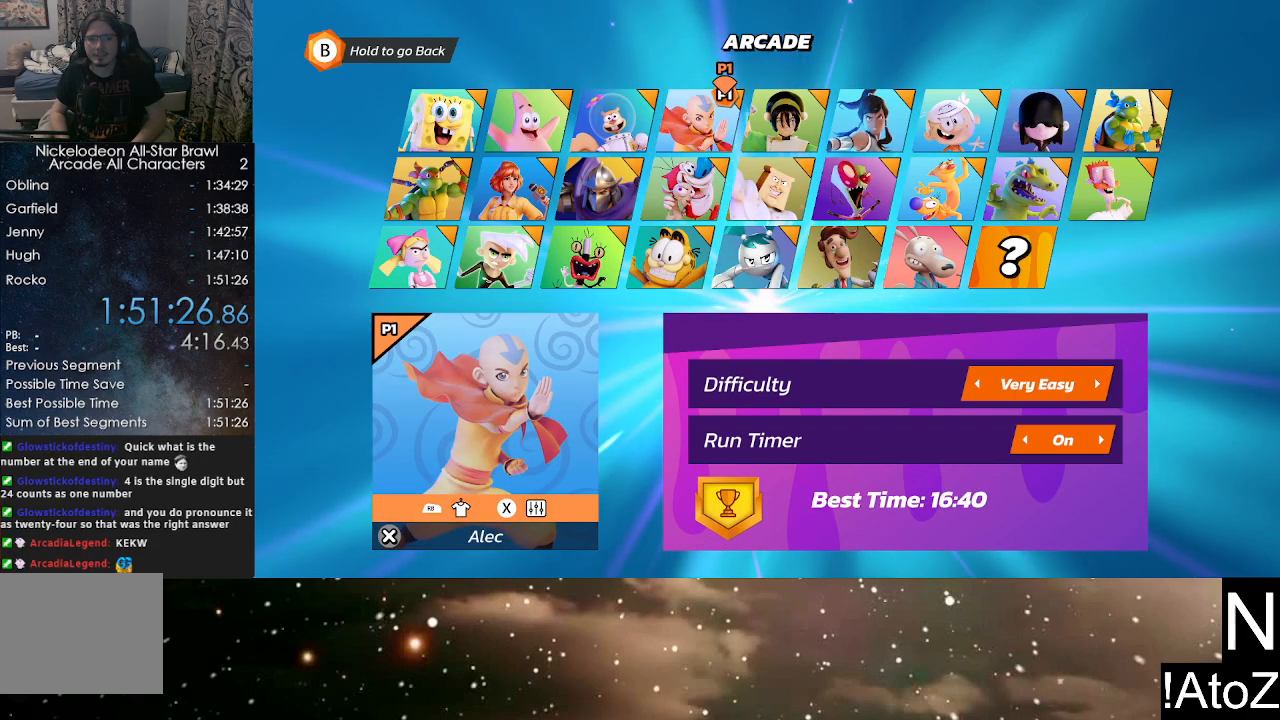
{"buttons": [], "left_stick": "center", "right_stick": "center", "events": []}
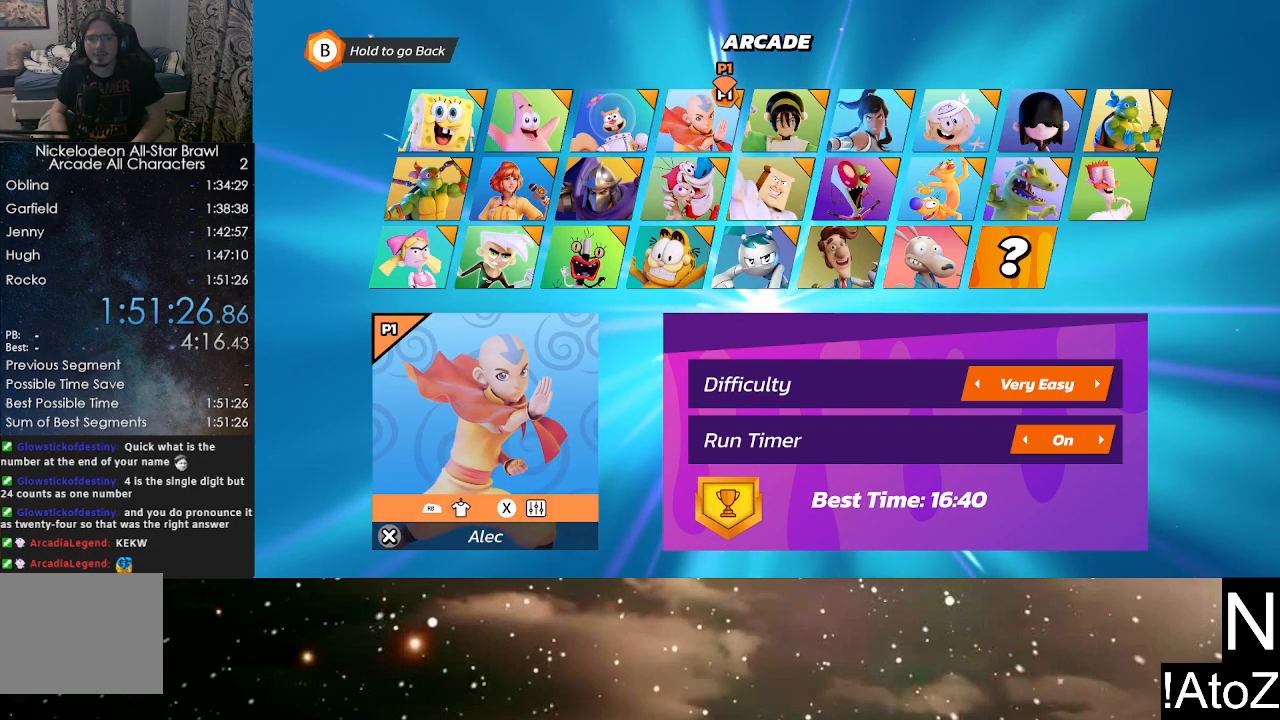
{"buttons": [], "left_stick": "left", "right_stick": "center", "events": [[183, "left_stick", "left"]]}
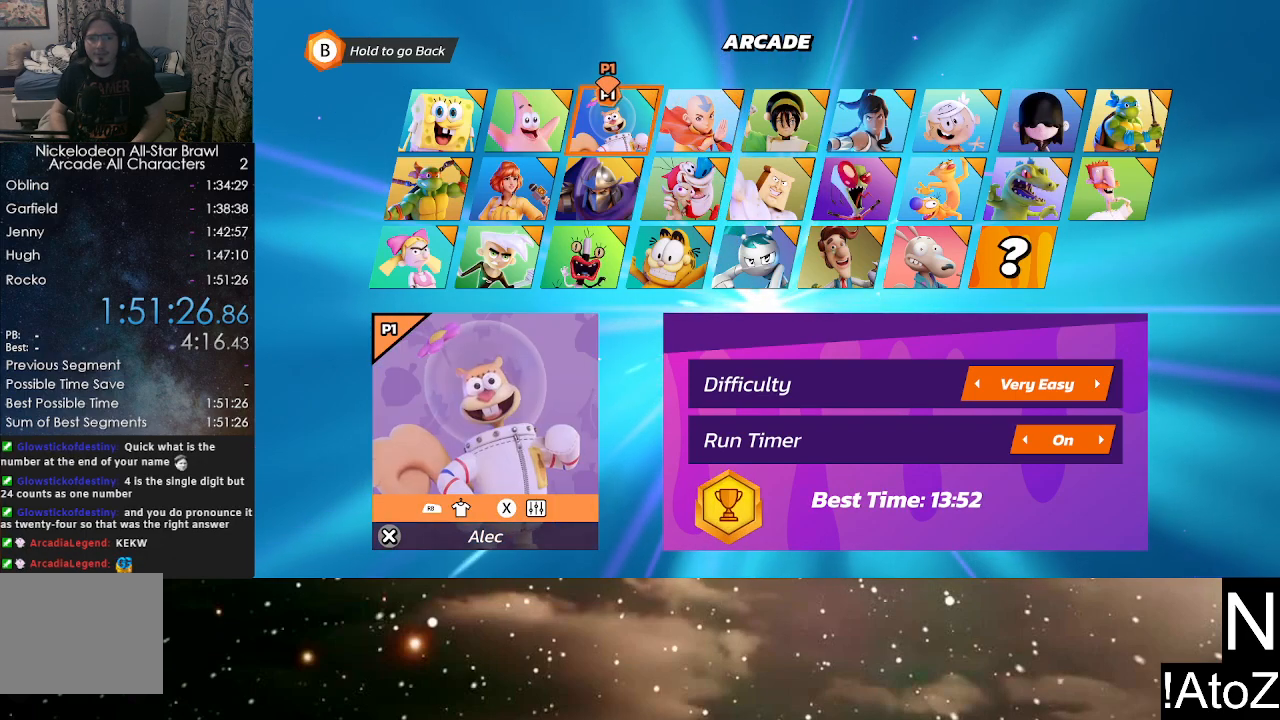
{"buttons": [], "left_stick": "down-left", "right_stick": "center", "events": [[283, "left_stick", "down-left"]]}
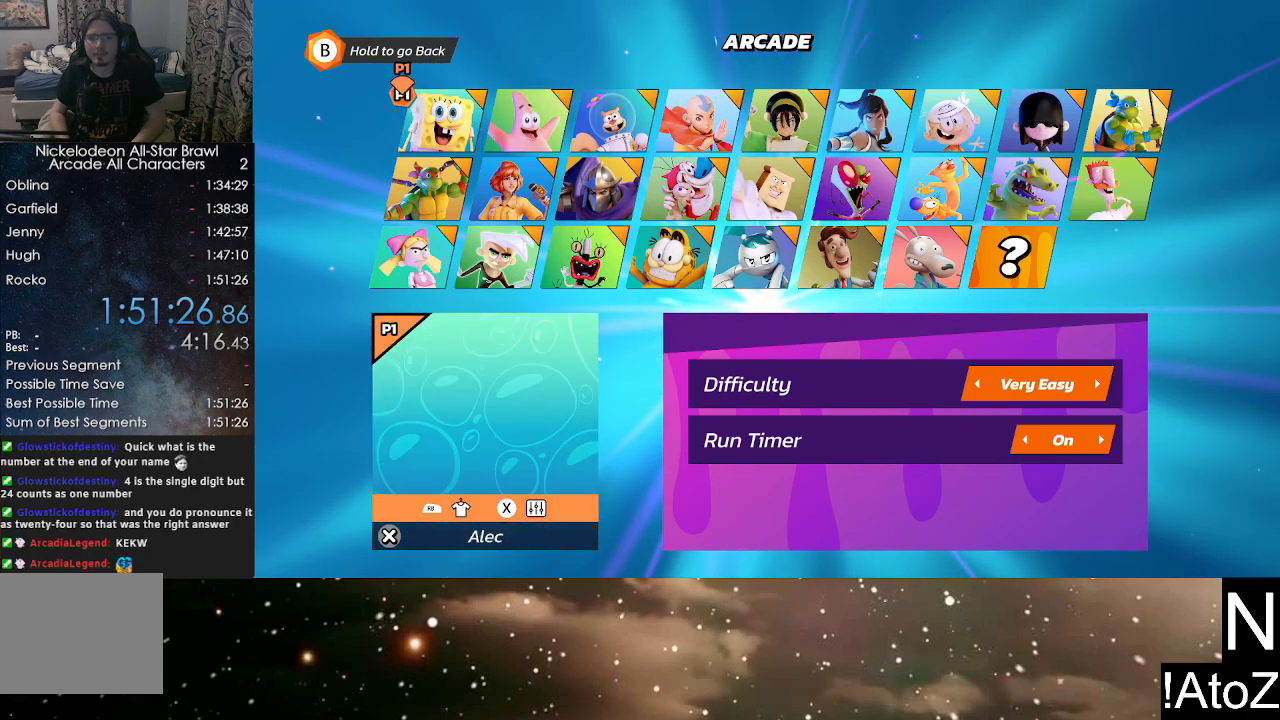
{"buttons": [], "left_stick": "right", "right_stick": "center", "events": [[17, "left_stick", "center"], [250, "left_stick", "right"]]}
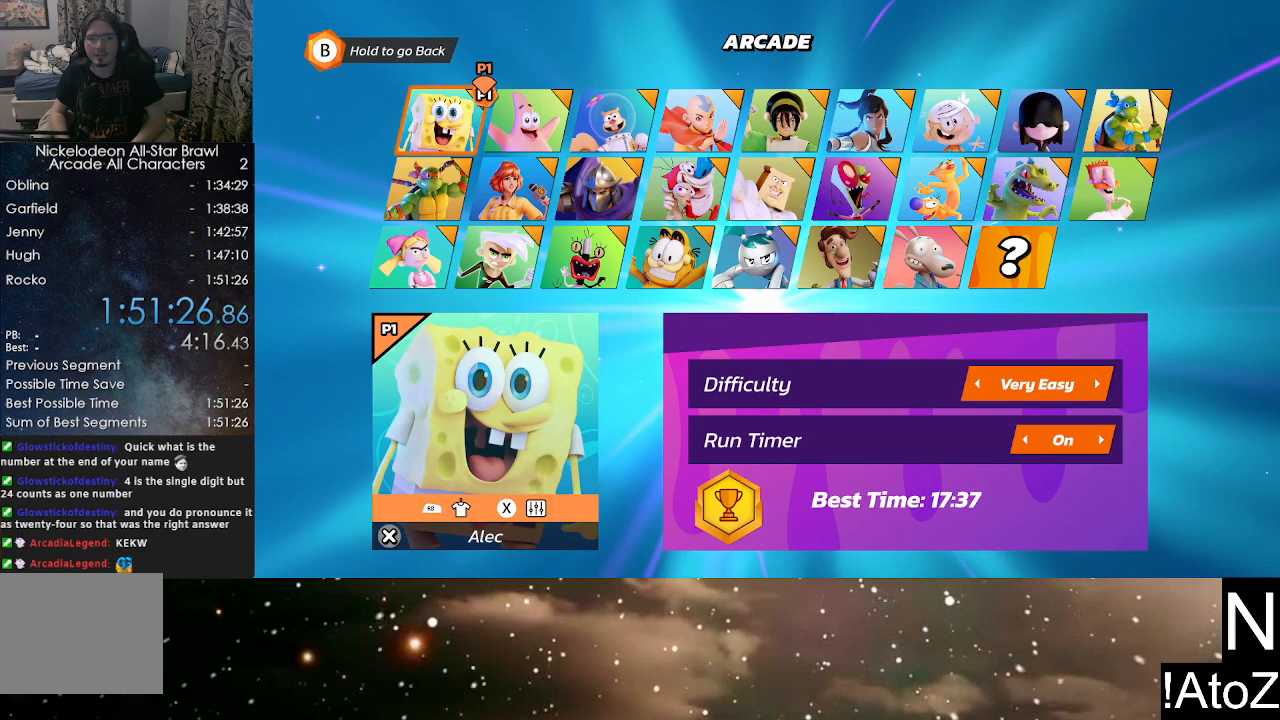
{"buttons": [], "left_stick": "center", "right_stick": "center", "events": [[17, "left_stick", "center"], [100, "left_stick", "right"], [433, "left_stick", "center"]]}
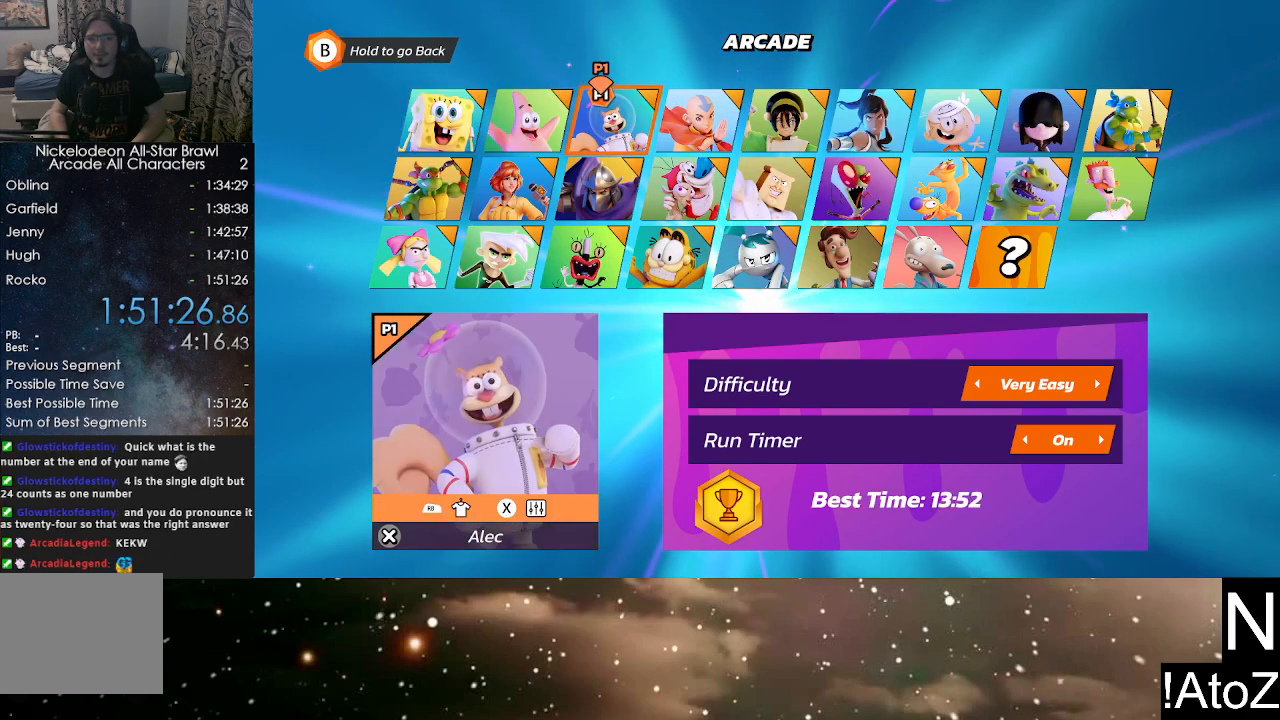
{"buttons": [], "left_stick": "center", "right_stick": "center", "events": [[83, "left_stick", "down-right"], [450, "left_stick", "center"]]}
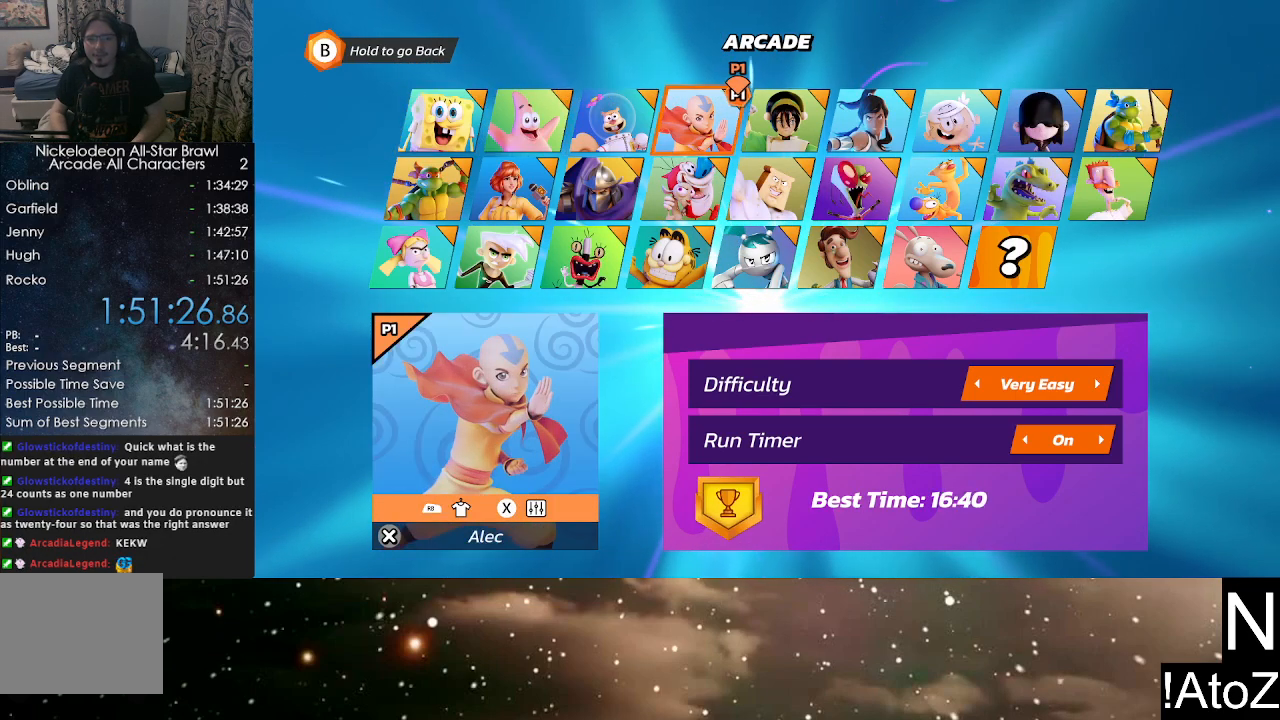
{"buttons": [], "left_stick": "center", "right_stick": "center", "events": [[150, "left_stick", "right"], [367, "left_stick", "center"]]}
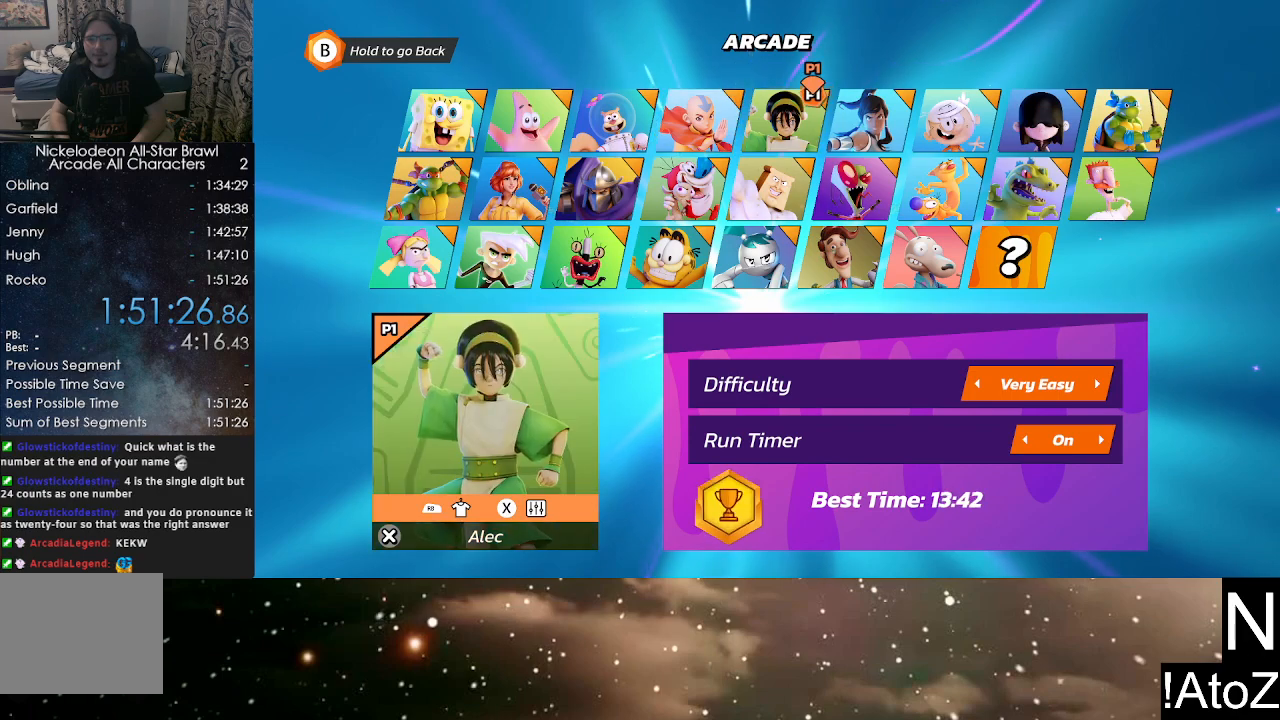
{"buttons": [], "left_stick": "right", "right_stick": "center", "events": [[67, "left_stick", "right"], [333, "left_stick", "center"], [483, "left_stick", "right"]]}